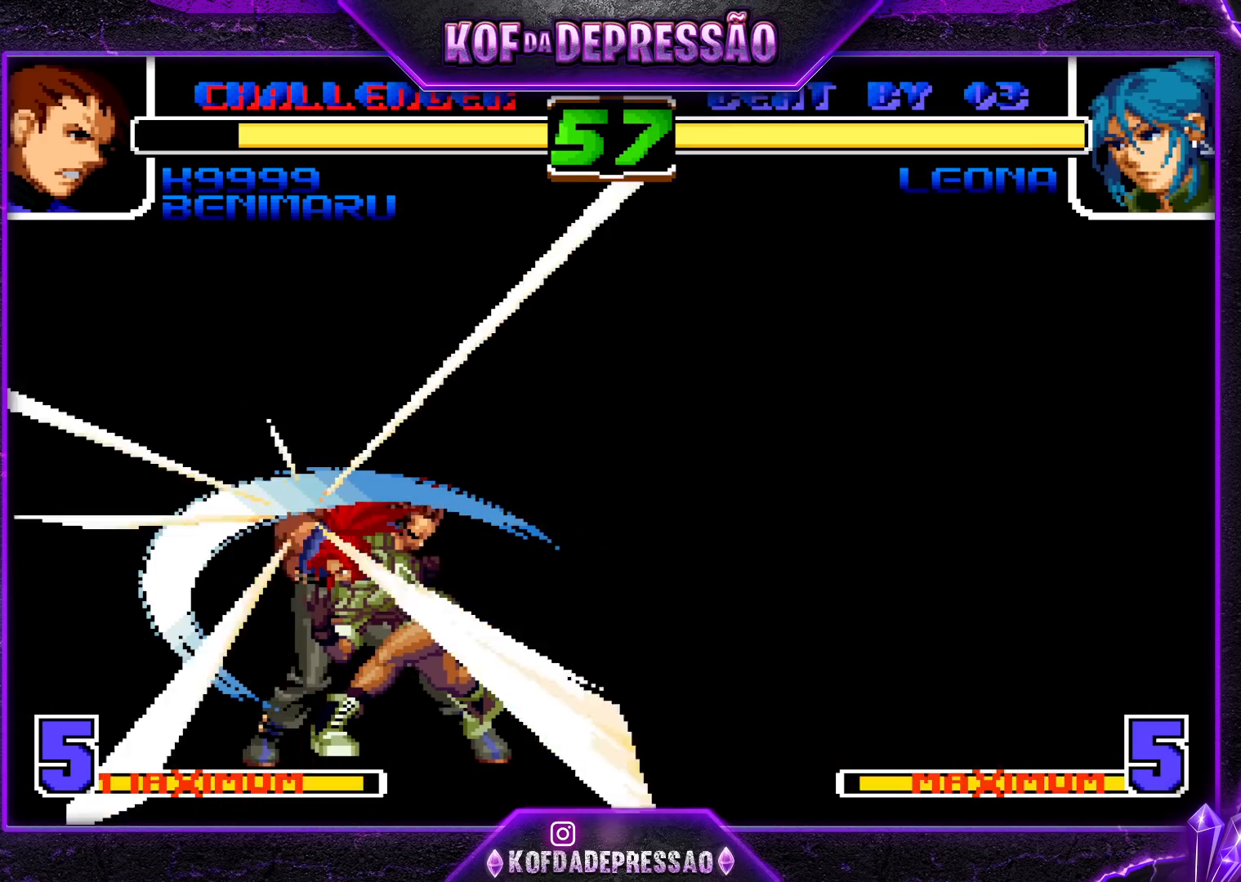
Gameplay with a controller (arcade stick); each line is a JSON object with the inputs held at the frame after it (dt_ms = milliseconds from this image to that frame). "events" lists button and stick changes between this image and that frame as [ms after this image, input, new state], when the widget could be followed in between. Not read: L3 R3.
{"dt_ms": 1000, "buttons": [], "left_stick": "center"}
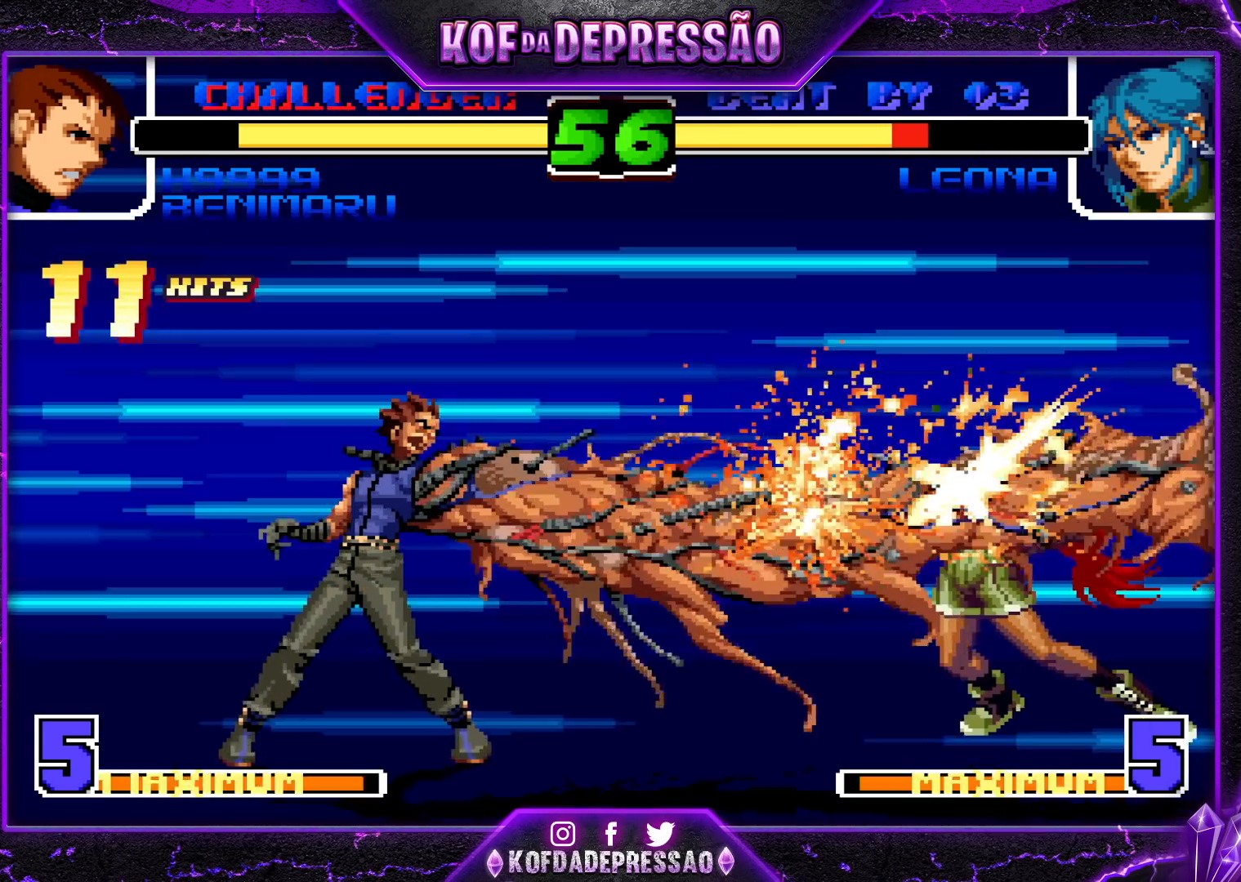
{"dt_ms": 500, "buttons": [], "left_stick": "center", "events": []}
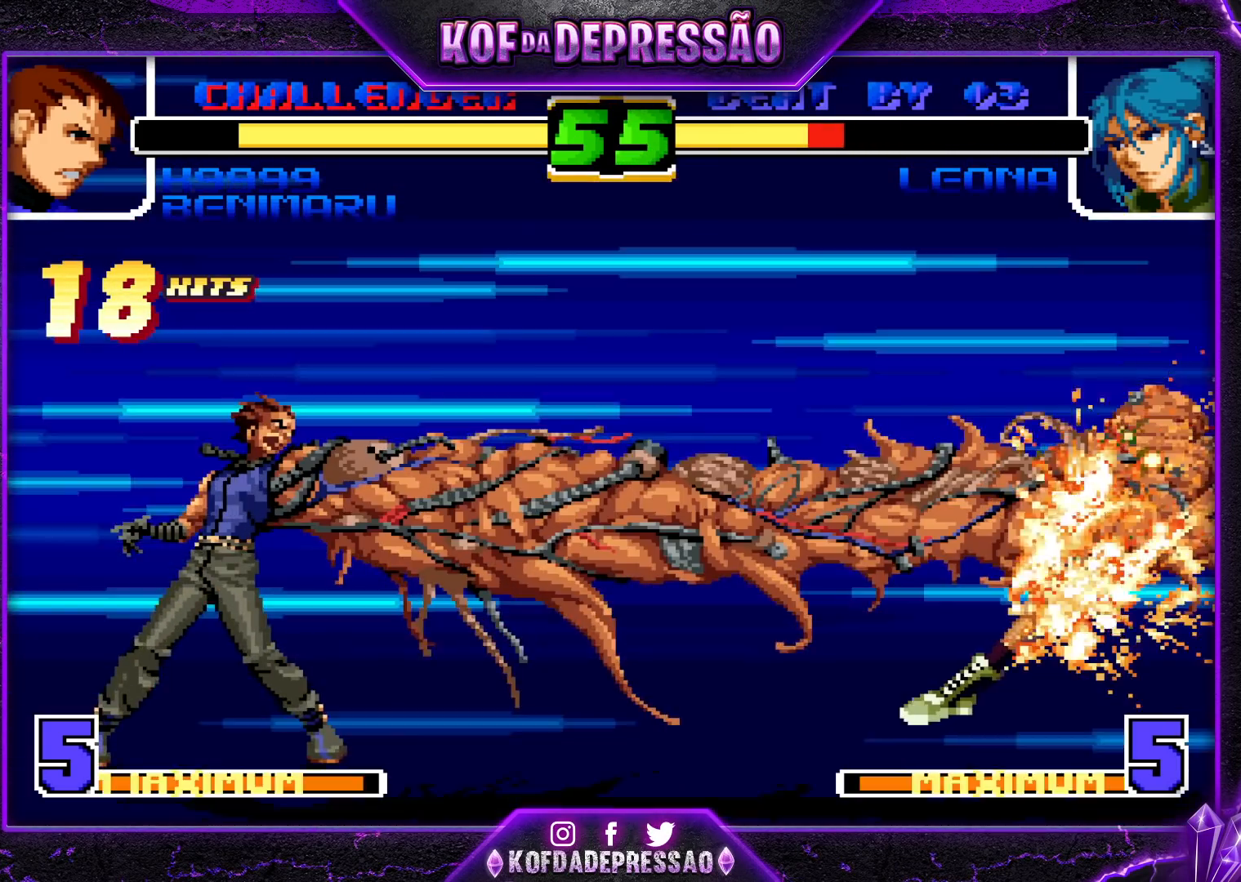
{"dt_ms": 500, "buttons": [], "left_stick": "right", "events": [[417, "left_stick", "right"]]}
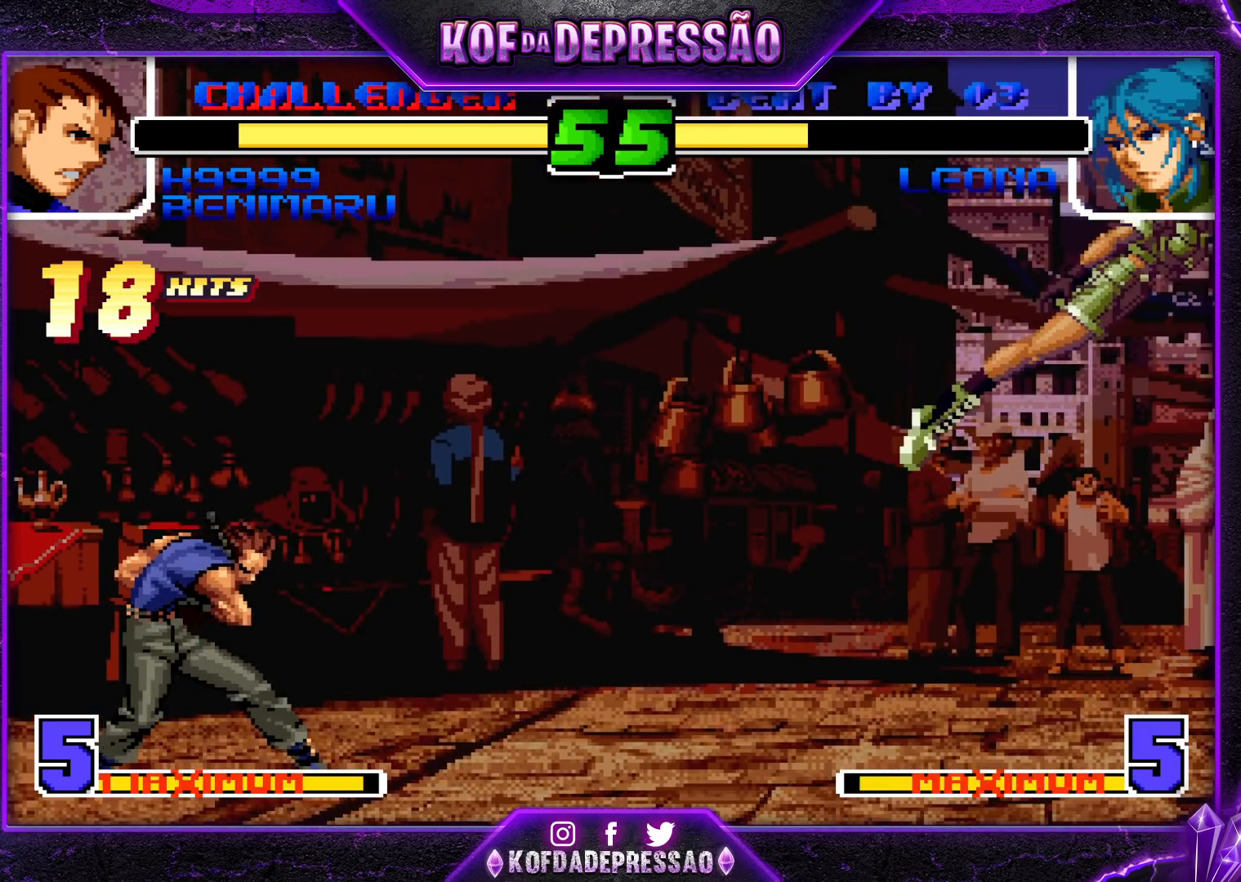
{"dt_ms": 500, "buttons": [], "left_stick": "down-right", "events": [[133, "SQUARE", "down"], [133, "TRIANGLE", "down"], [167, "SQUARE", "up"], [167, "TRIANGLE", "up"], [250, "SQUARE", "down"], [250, "TRIANGLE", "down"], [283, "SQUARE", "up"], [283, "TRIANGLE", "up"], [383, "left_stick", "center"], [483, "left_stick", "down-right"]]}
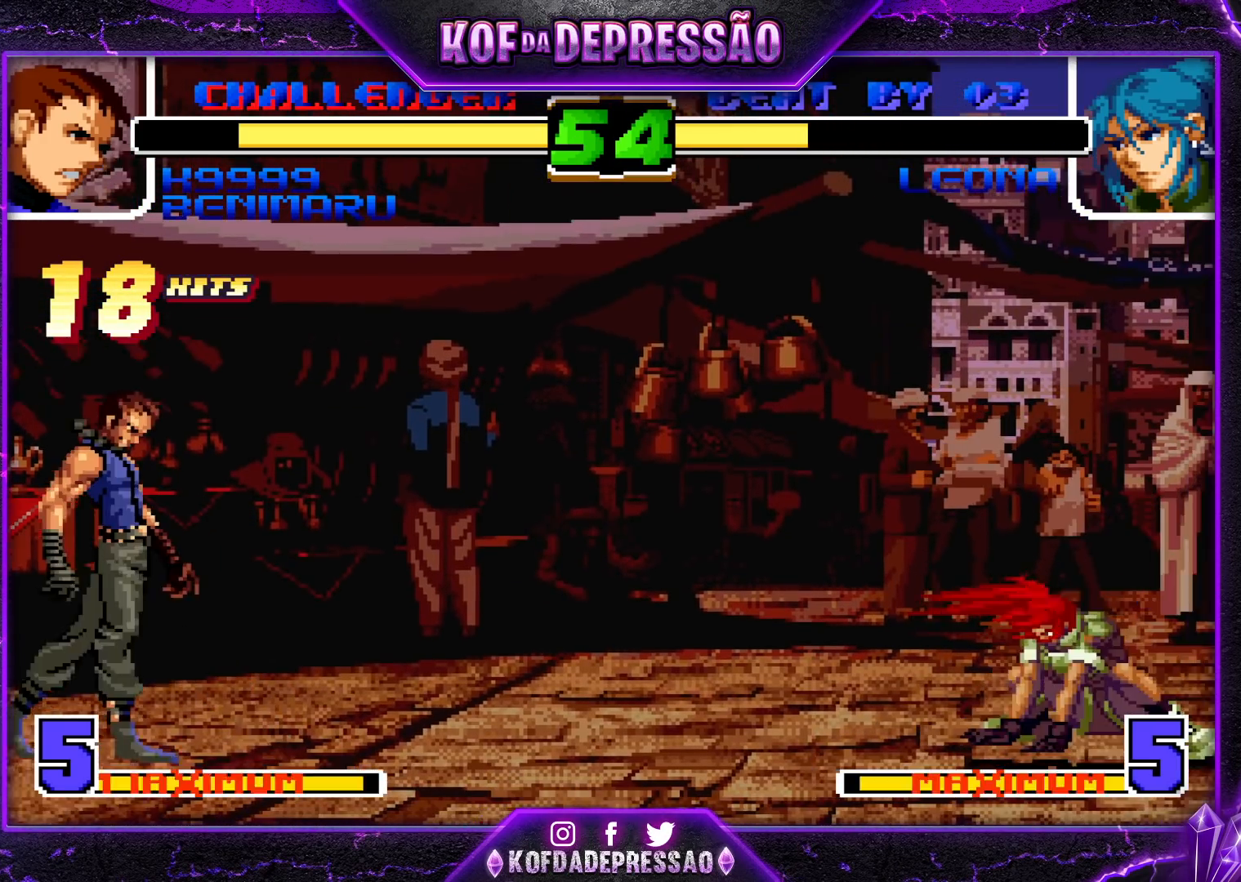
{"dt_ms": 1000, "buttons": [], "left_stick": "center"}
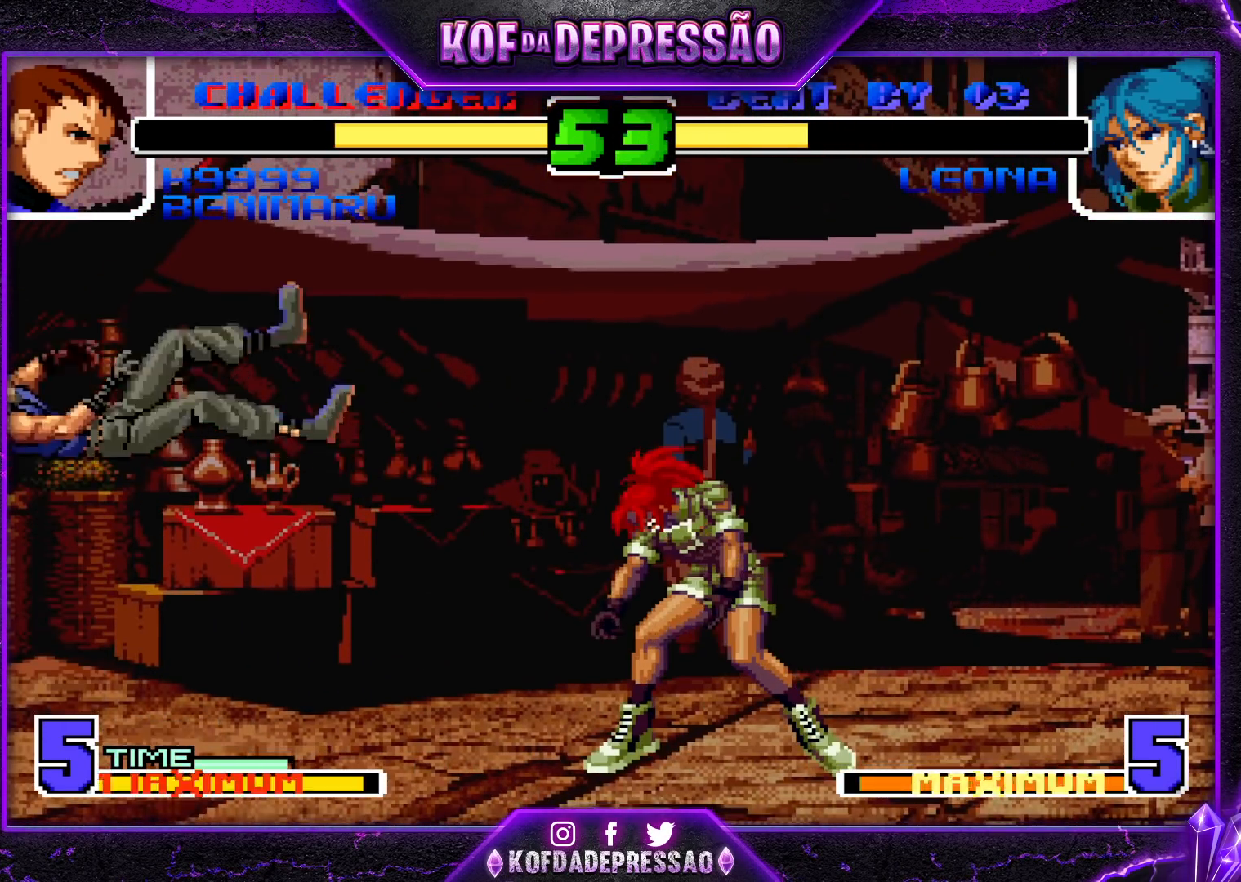
{"dt_ms": 500, "buttons": [], "left_stick": "left", "events": [[400, "left_stick", "left"]]}
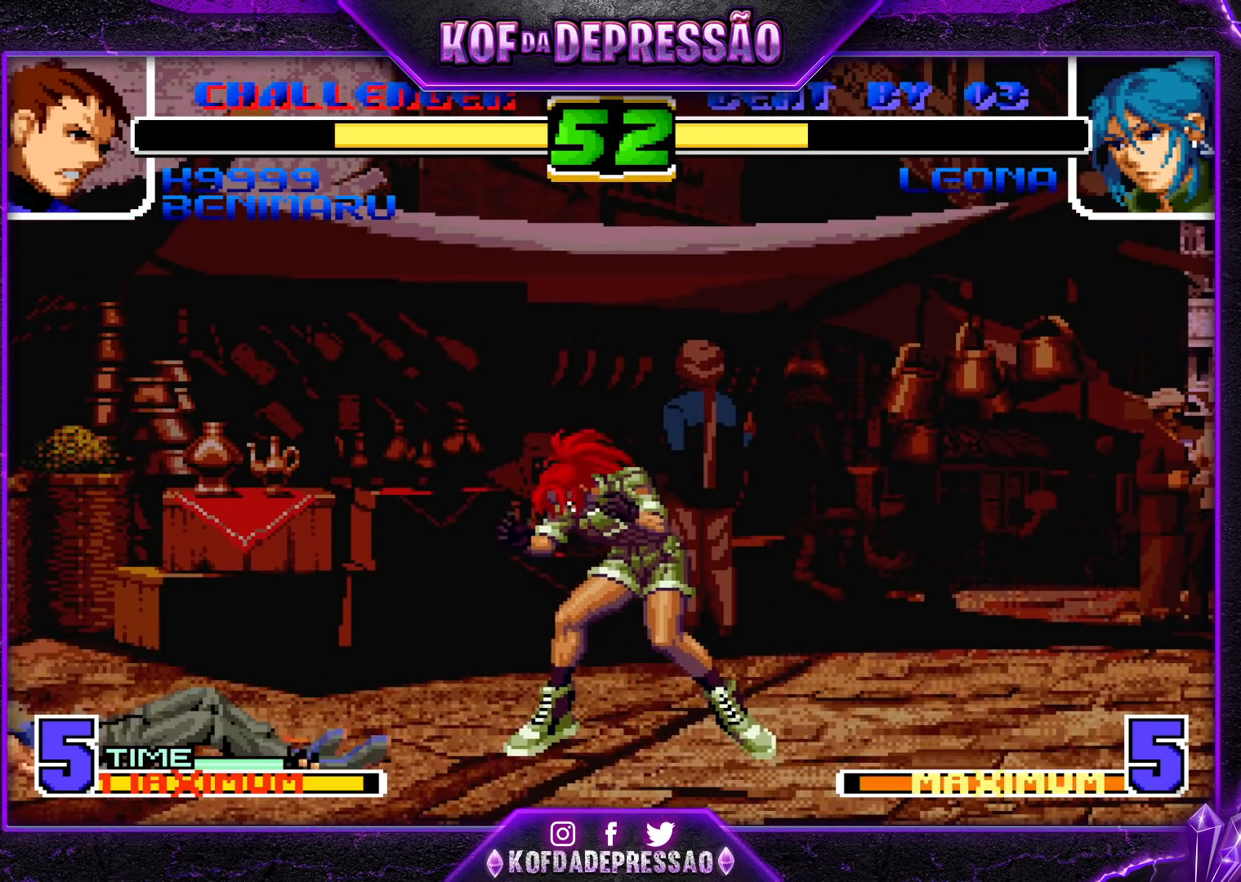
{"dt_ms": 500, "buttons": [], "left_stick": "right", "events": [[67, "left_stick", "center"], [417, "left_stick", "right"]]}
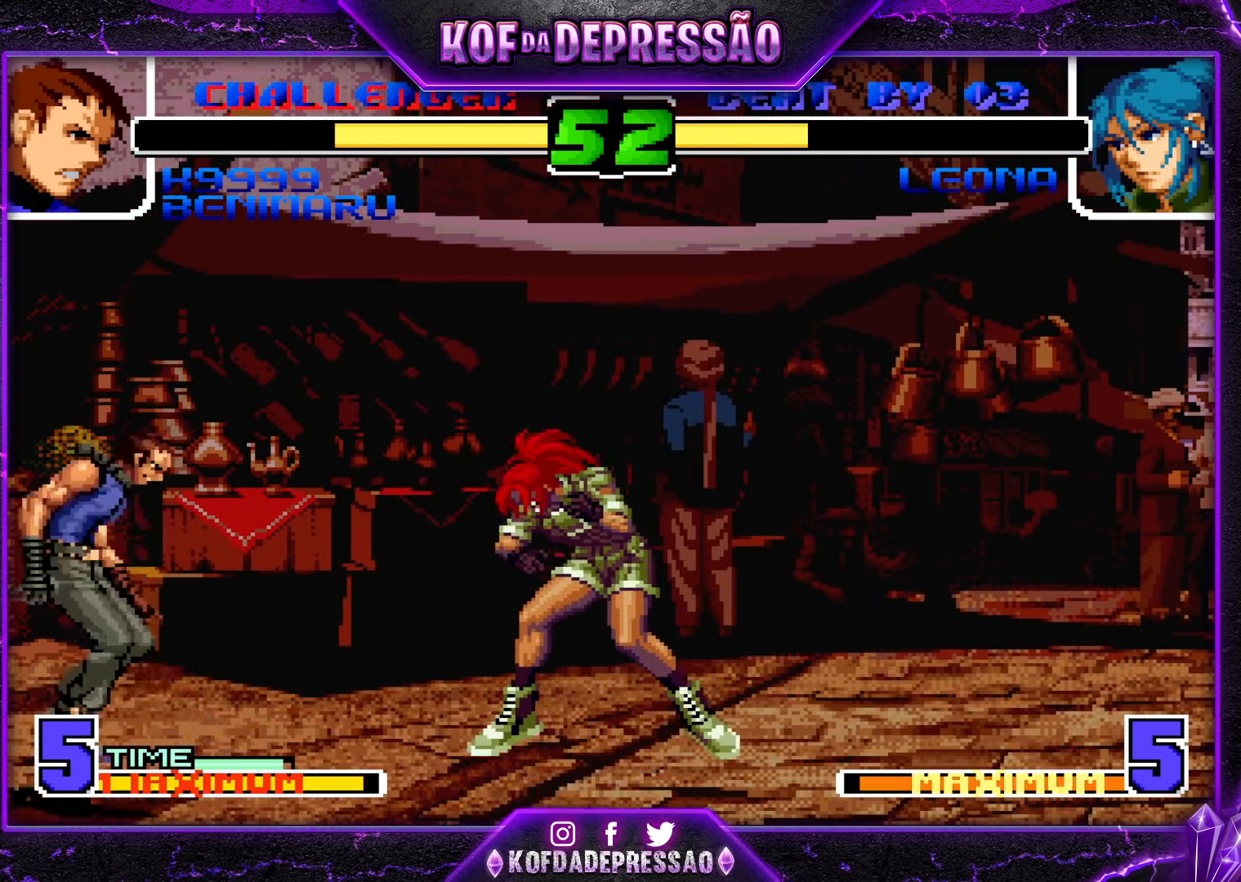
{"dt_ms": 500, "buttons": [], "left_stick": "center", "events": [[317, "left_stick", "up-left"], [383, "left_stick", "center"], [400, "CROSS", "down"], [400, "R1", "down"], [483, "CROSS", "up"], [500, "R1", "up"]]}
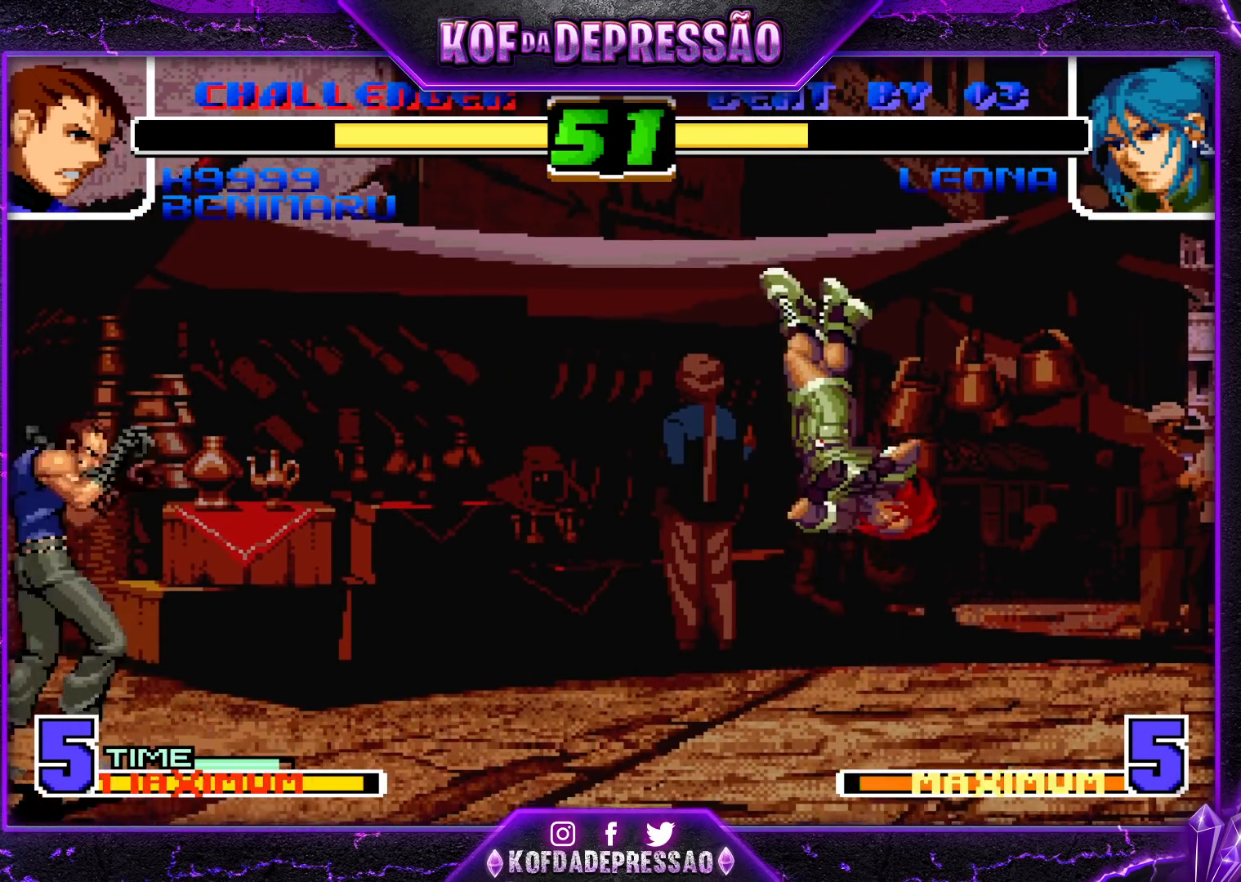
{"dt_ms": 500, "buttons": ["R1"], "left_stick": "down-right", "events": [[33, "left_stick", "down-right"], [467, "R1", "down"]]}
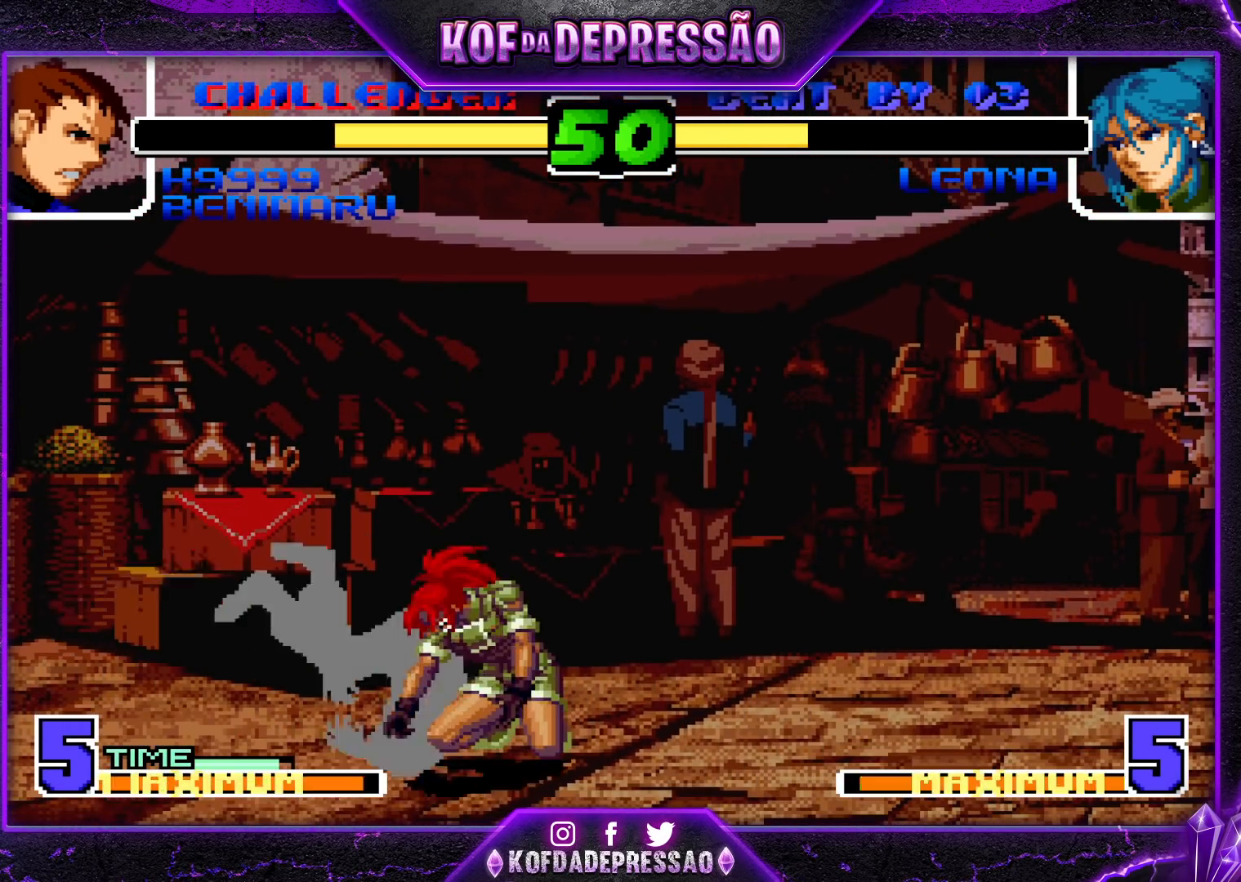
{"dt_ms": 500, "buttons": [], "left_stick": "down-right", "events": [[33, "R1", "up"], [367, "R1", "down"], [450, "R1", "up"]]}
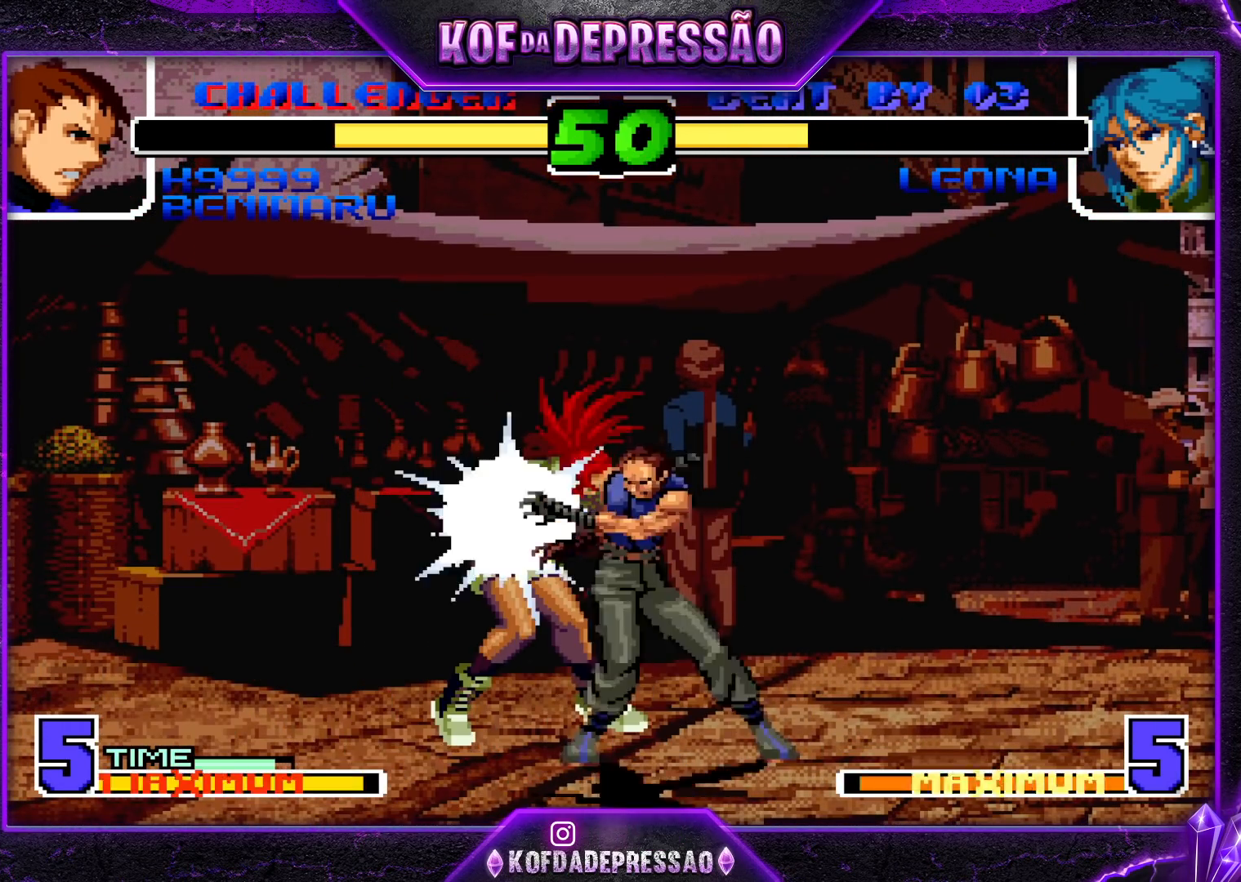
{"dt_ms": 500, "buttons": ["CROSS", "TRIANGLE"], "left_stick": "down-left", "events": [[83, "left_stick", "down-left"], [400, "TRIANGLE", "down"], [433, "R1", "down"], [433, "SQUARE", "down"], [450, "CROSS", "down"], [467, "SQUARE", "up"], [500, "R1", "up"]]}
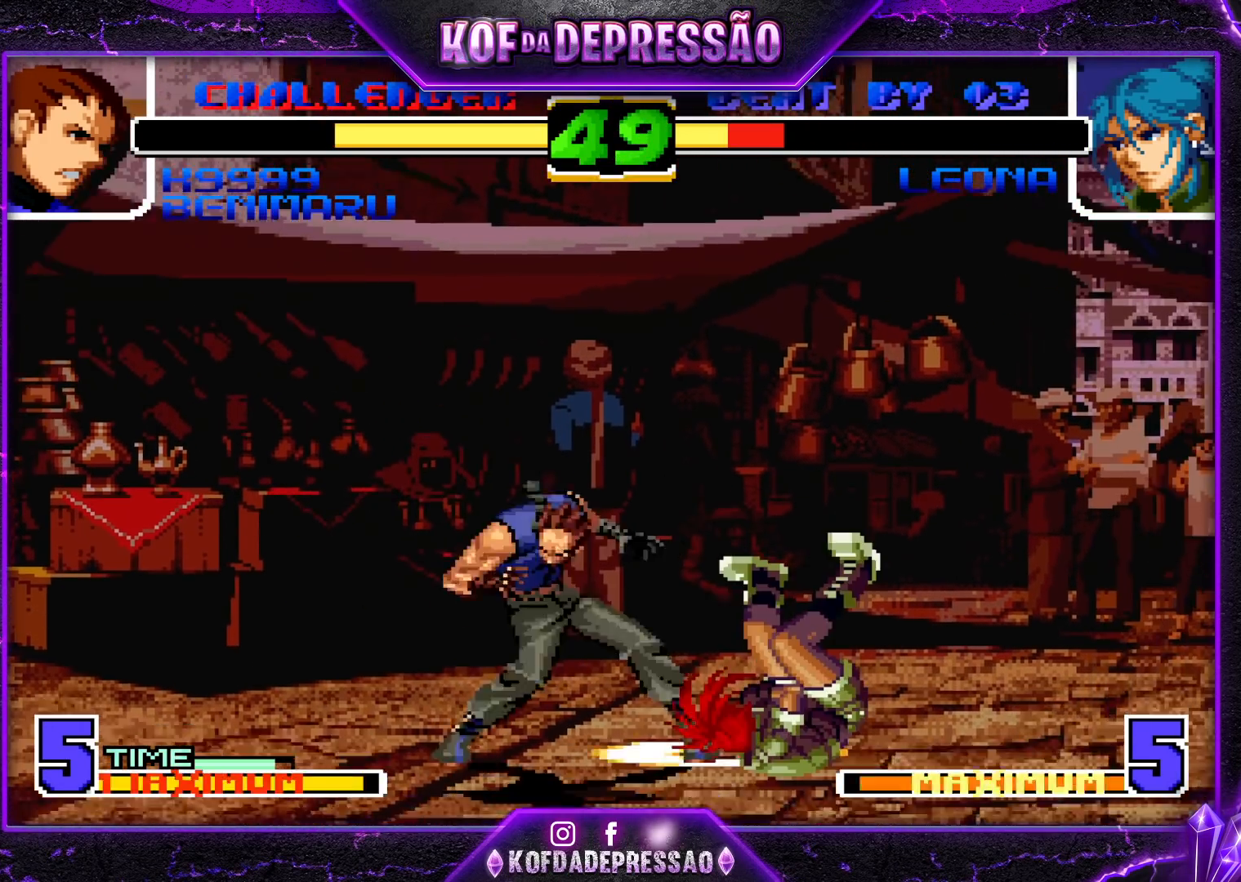
{"dt_ms": 500, "buttons": ["CROSS", "SQUARE", "TRIANGLE", "R1"], "left_stick": "center", "events": [[50, "CROSS", "up"], [50, "SQUARE", "down"], [67, "left_stick", "center"], [117, "CROSS", "down"], [133, "SQUARE", "up"], [133, "TRIANGLE", "up"], [217, "SQUARE", "down"], [217, "TRIANGLE", "down"], [250, "R1", "down"], [283, "R1", "up"], [283, "TRIANGLE", "up"], [300, "SQUARE", "up"], [350, "TRIANGLE", "down"], [367, "SQUARE", "down"], [450, "R1", "down"]]}
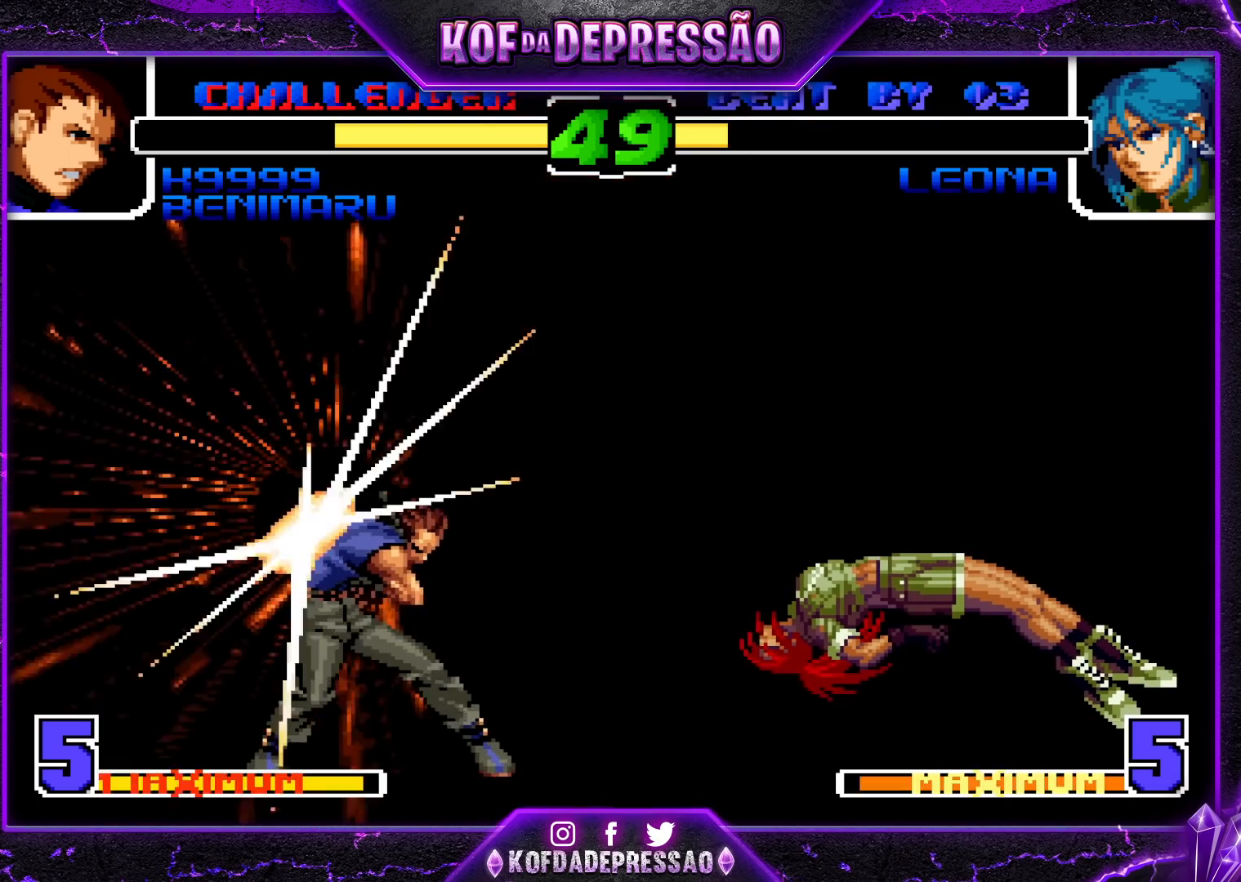
{"dt_ms": 500, "buttons": [], "left_stick": "center", "events": [[167, "R1", "up"], [417, "CROSS", "up"], [417, "SQUARE", "up"], [467, "TRIANGLE", "up"]]}
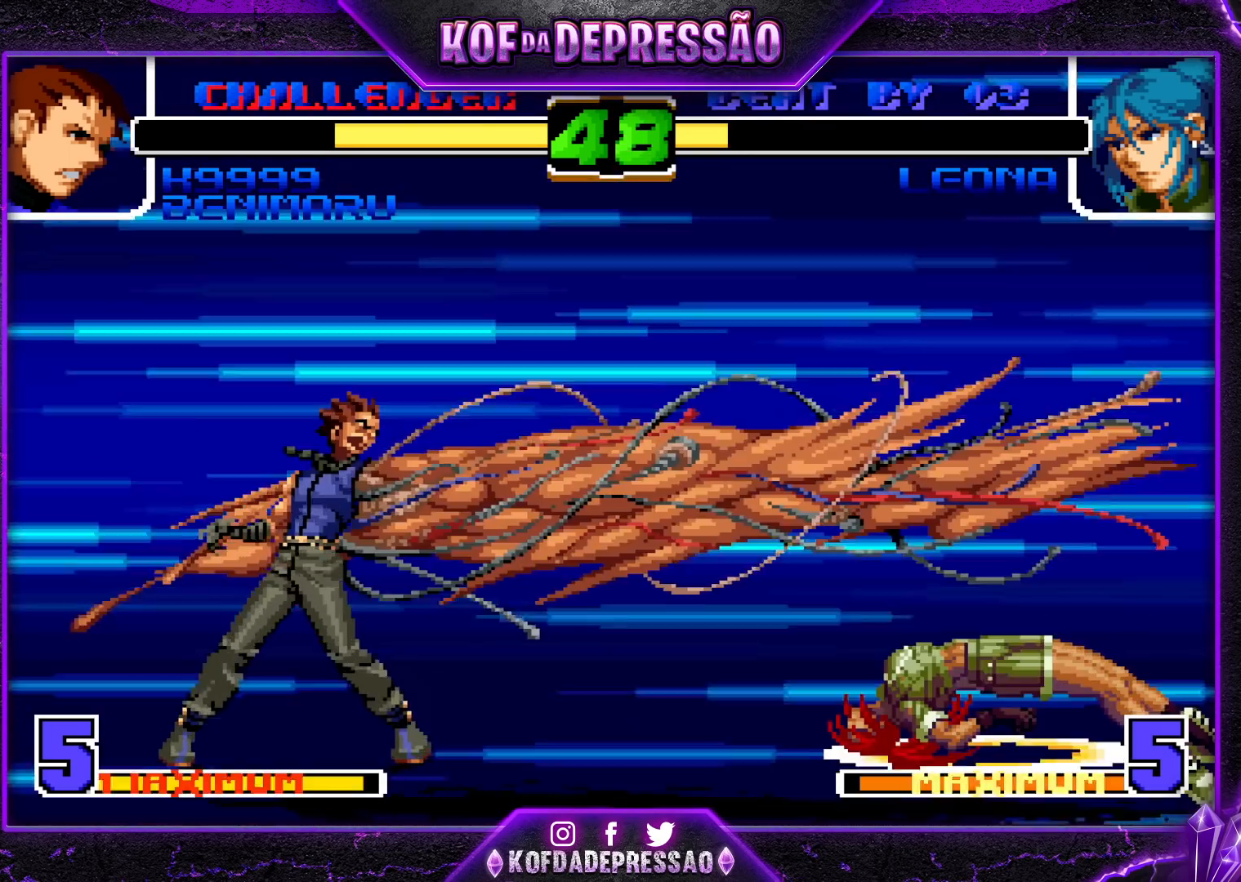
{"dt_ms": 500, "buttons": [], "left_stick": "down", "events": [[83, "left_stick", "left"], [217, "left_stick", "down"], [300, "left_stick", "right"], [467, "left_stick", "down"]]}
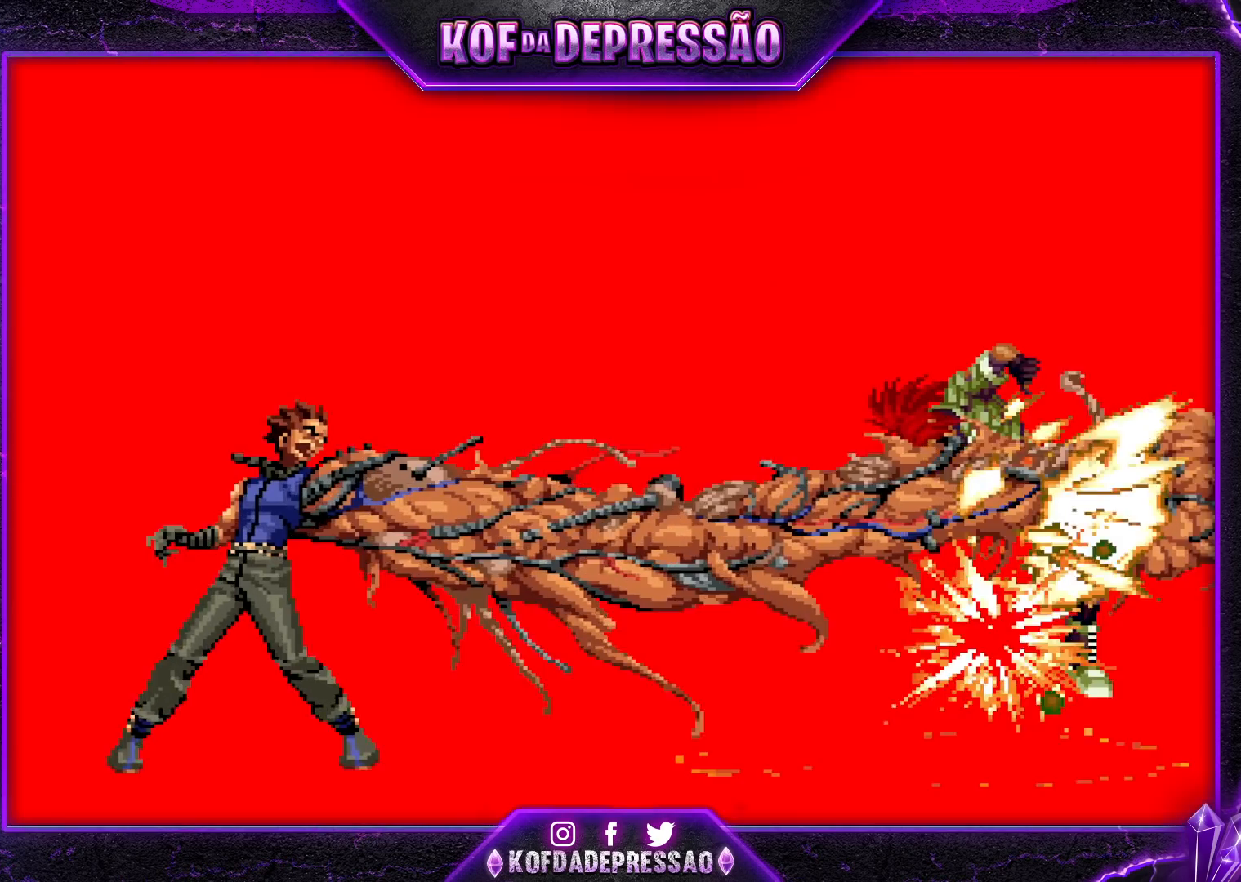
{"dt_ms": 500, "buttons": ["CROSS", "SQUARE", "TRIANGLE"], "left_stick": "center", "events": [[83, "left_stick", "left"], [167, "left_stick", "center"], [183, "TRIANGLE", "down"], [200, "SQUARE", "down"], [233, "CROSS", "down"], [267, "TRIANGLE", "up"], [283, "SQUARE", "up"], [300, "CROSS", "up"], [350, "CROSS", "down"], [350, "TRIANGLE", "down"], [367, "SQUARE", "down"]]}
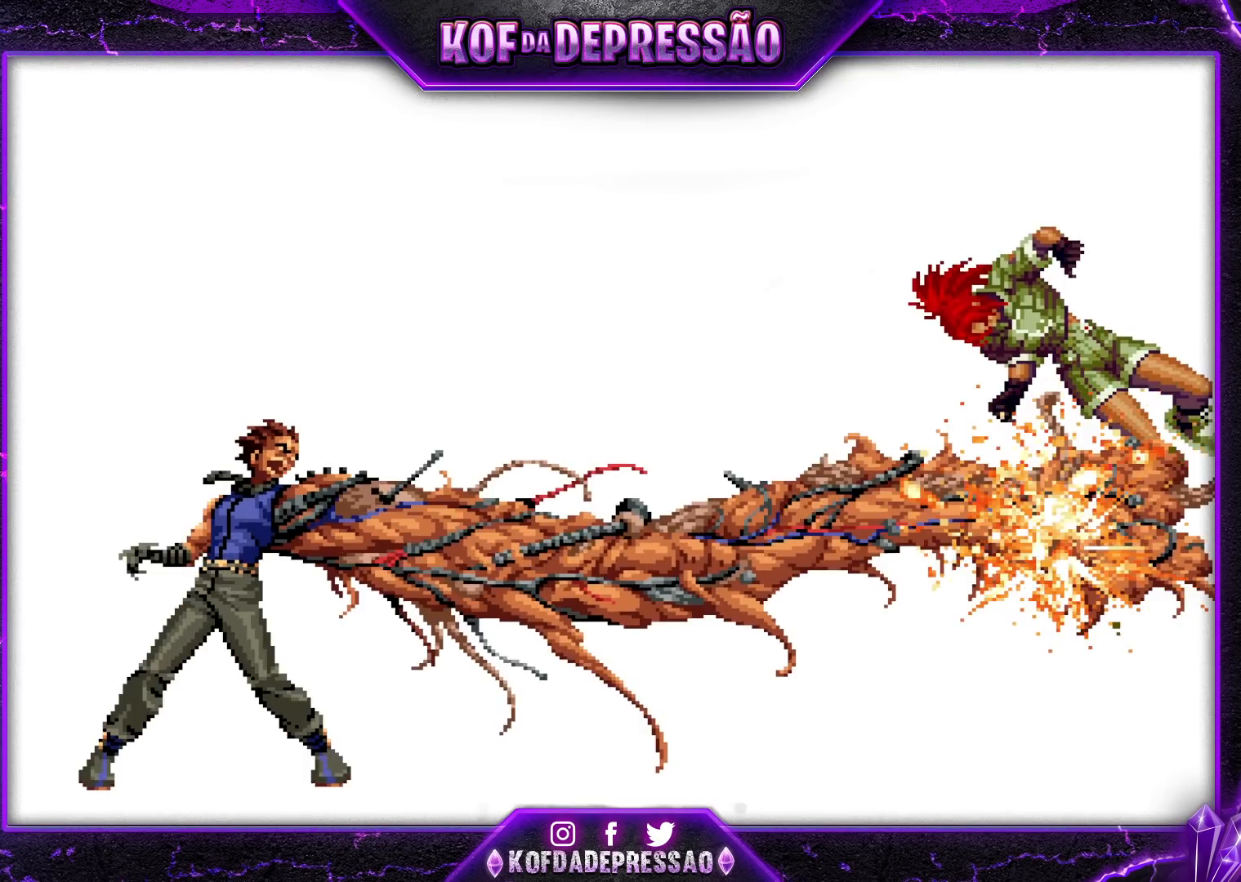
{"dt_ms": 500, "buttons": ["CROSS", "SQUARE"], "left_stick": "center", "events": [[17, "CROSS", "up"], [50, "CROSS", "down"], [150, "SQUARE", "up"], [150, "TRIANGLE", "up"], [200, "CROSS", "up"], [200, "TRIANGLE", "down"], [233, "SQUARE", "down"], [250, "CROSS", "down"], [317, "TRIANGLE", "up"], [350, "SQUARE", "up"], [367, "TRIANGLE", "down"], [400, "SQUARE", "down"], [433, "CROSS", "up"], [467, "TRIANGLE", "up"], [483, "CROSS", "down"]]}
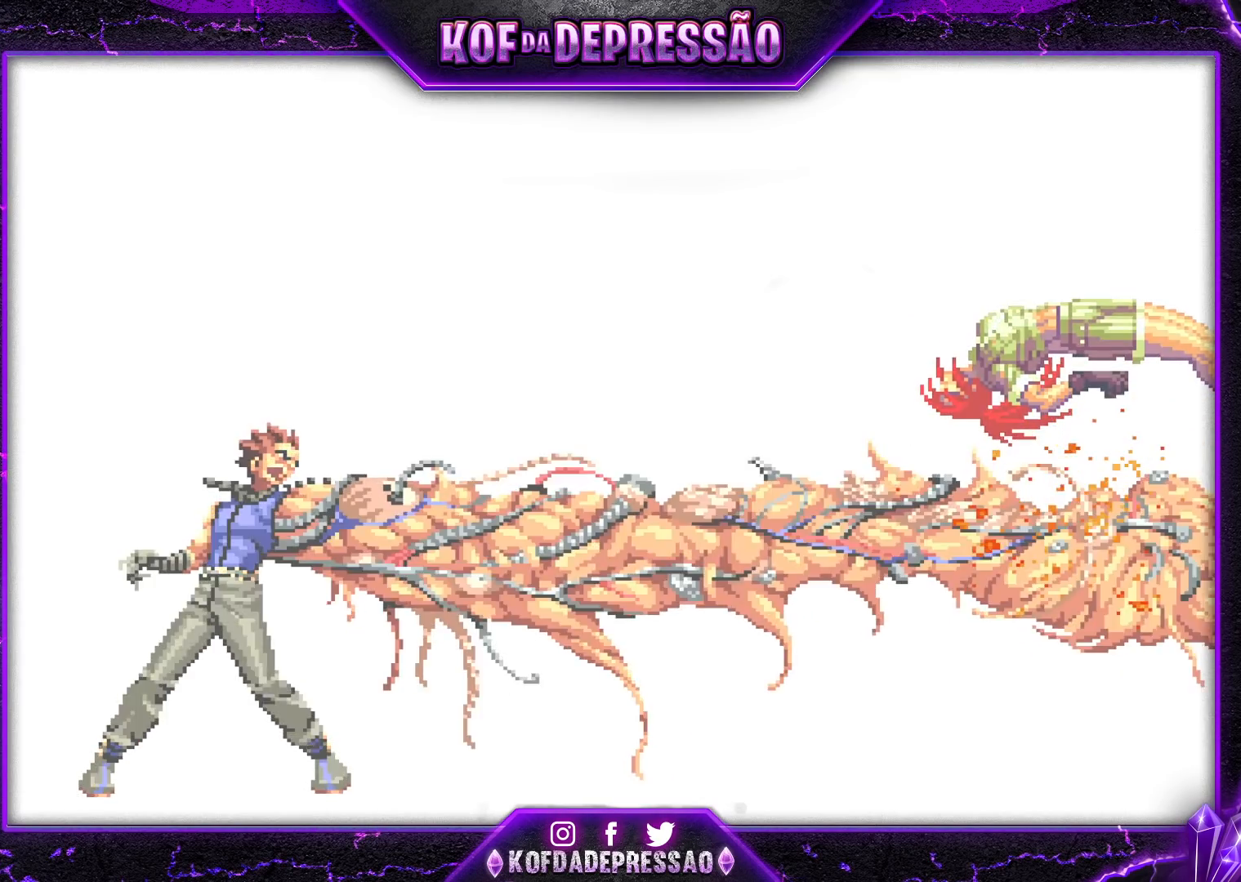
{"dt_ms": 500, "buttons": [], "left_stick": "center", "events": [[17, "SQUARE", "up"], [17, "TRIANGLE", "down"], [83, "SQUARE", "down"], [150, "CROSS", "up"], [150, "TRIANGLE", "up"], [167, "SQUARE", "up"], [267, "TRIANGLE", "down"], [283, "CROSS", "down"], [283, "SQUARE", "down"], [333, "SQUARE", "up"], [350, "TRIANGLE", "up"], [367, "CROSS", "up"], [433, "CROSS", "down"], [433, "TRIANGLE", "down"], [450, "SQUARE", "down"], [467, "SQUARE", "up"], [483, "TRIANGLE", "up"], [500, "CROSS", "up"]]}
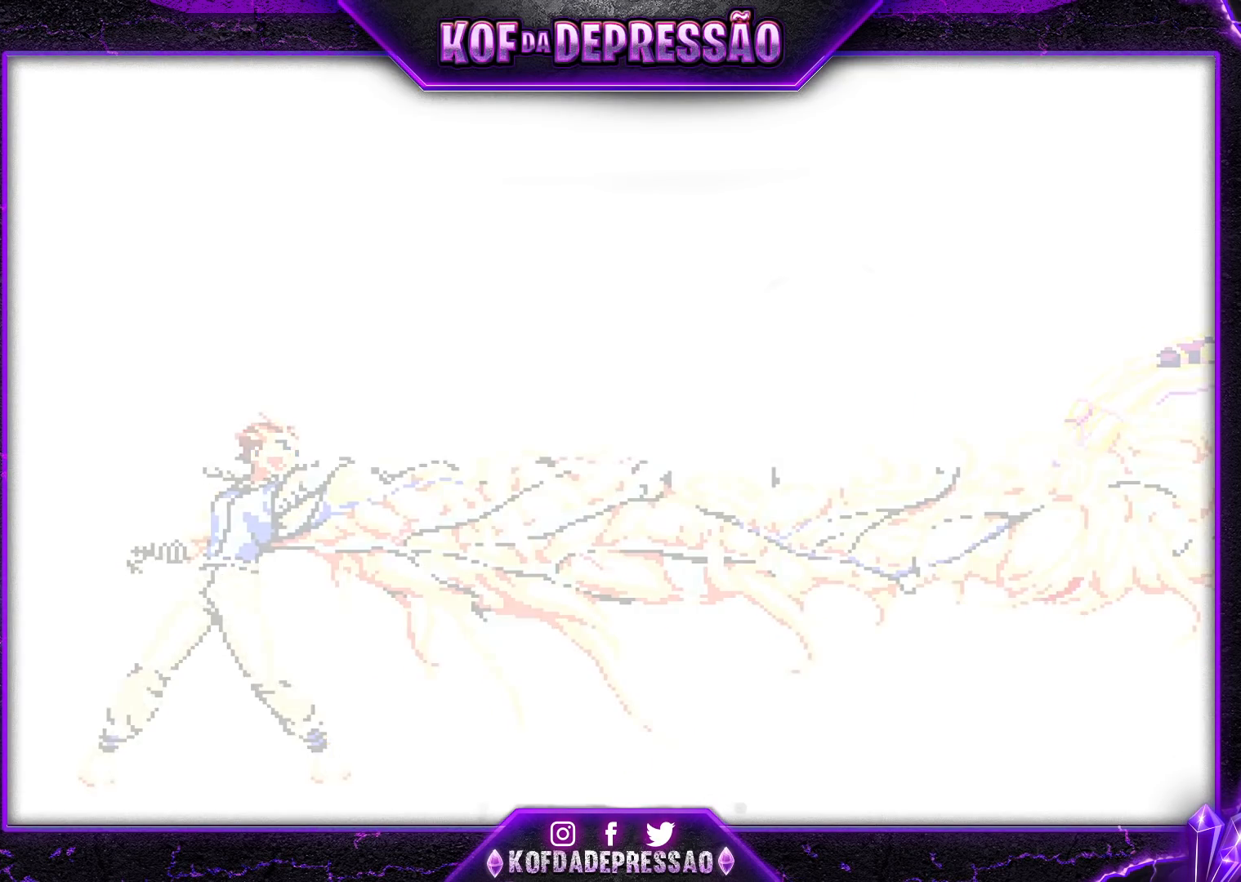
{"dt_ms": 500, "buttons": [], "left_stick": "center", "events": [[83, "CROSS", "down"], [83, "SQUARE", "down"], [83, "TRIANGLE", "down"], [133, "CROSS", "up"], [133, "SQUARE", "up"], [150, "TRIANGLE", "up"], [283, "SQUARE", "down"], [283, "TRIANGLE", "down"], [317, "SQUARE", "up"], [333, "TRIANGLE", "up"], [450, "CROSS", "down"], [450, "SQUARE", "down"], [450, "TRIANGLE", "down"], [467, "SQUARE", "up"], [483, "CROSS", "up"], [483, "TRIANGLE", "up"]]}
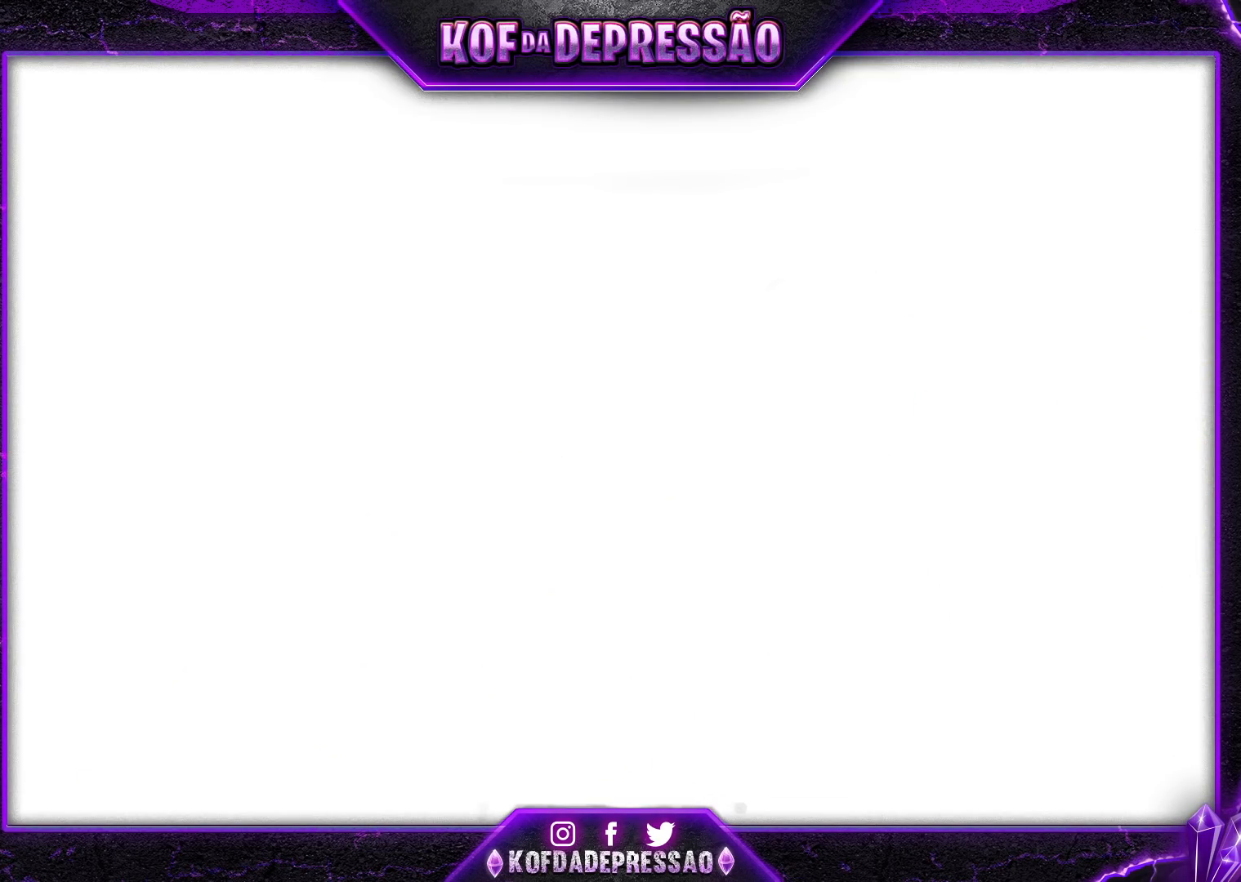
{"dt_ms": 500, "buttons": [], "left_stick": "center", "events": [[100, "CROSS", "down"], [117, "SQUARE", "down"], [117, "TRIANGLE", "down"], [150, "CROSS", "up"], [150, "SQUARE", "up"], [150, "TRIANGLE", "up"], [283, "CROSS", "down"], [283, "SQUARE", "down"], [283, "TRIANGLE", "down"], [317, "SQUARE", "up"], [333, "CROSS", "up"], [333, "TRIANGLE", "up"], [433, "CROSS", "down"], [433, "TRIANGLE", "down"], [450, "SQUARE", "down"], [483, "CROSS", "up"], [483, "SQUARE", "up"], [483, "TRIANGLE", "up"]]}
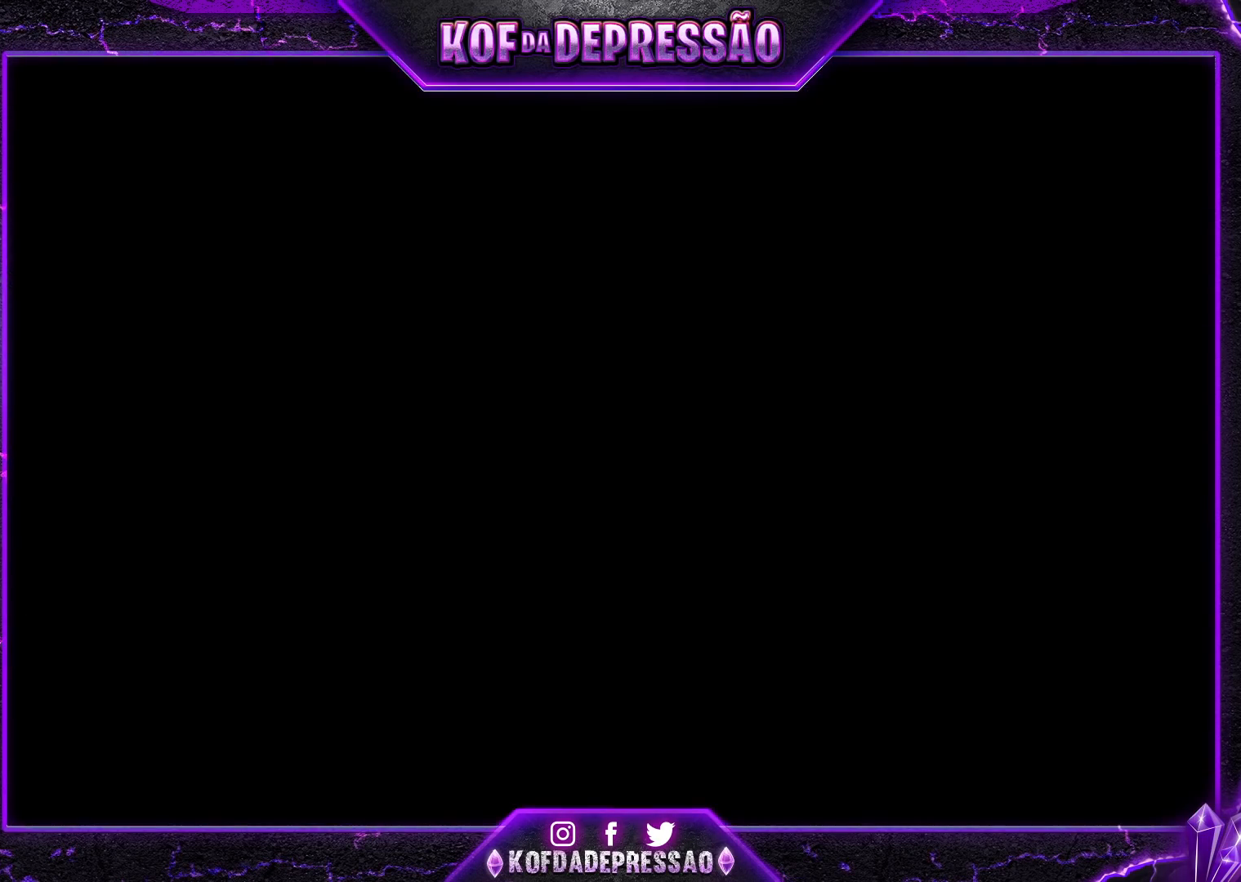
{"dt_ms": 500, "buttons": ["CROSS", "SQUARE", "TRIANGLE"], "left_stick": "center", "events": [[117, "CROSS", "down"], [117, "SQUARE", "down"], [117, "TRIANGLE", "down"], [150, "CROSS", "up"], [150, "SQUARE", "up"], [167, "TRIANGLE", "up"], [283, "CROSS", "down"], [283, "SQUARE", "down"], [283, "TRIANGLE", "down"], [333, "CROSS", "up"], [333, "SQUARE", "up"], [350, "TRIANGLE", "up"], [433, "CROSS", "down"], [433, "TRIANGLE", "down"], [450, "SQUARE", "down"]]}
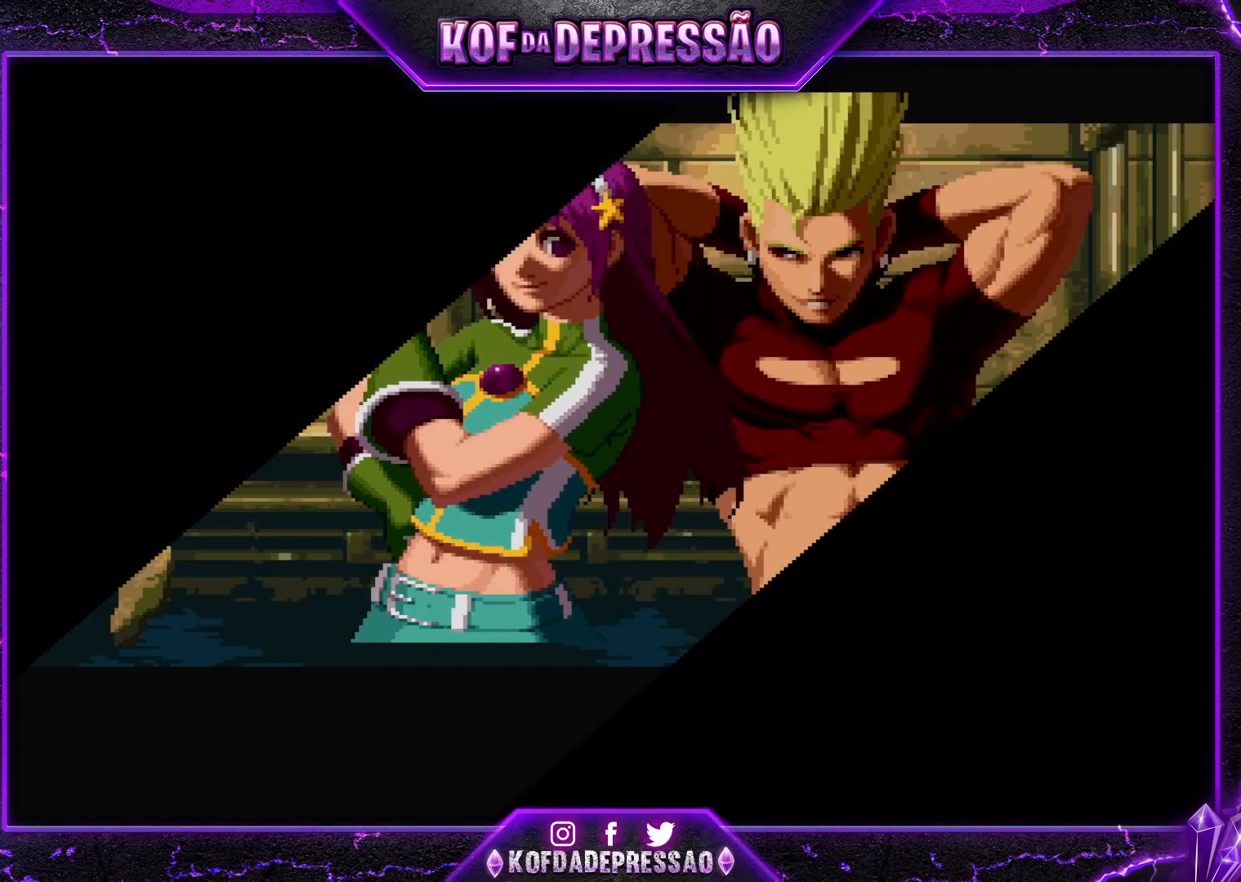
{"dt_ms": 500, "buttons": [], "left_stick": "center", "events": [[17, "CROSS", "up"], [17, "SQUARE", "up"], [33, "TRIANGLE", "up"], [83, "CROSS", "down"], [83, "SQUARE", "down"], [83, "TRIANGLE", "down"], [200, "CROSS", "up"], [200, "SQUARE", "up"], [250, "TRIANGLE", "up"]]}